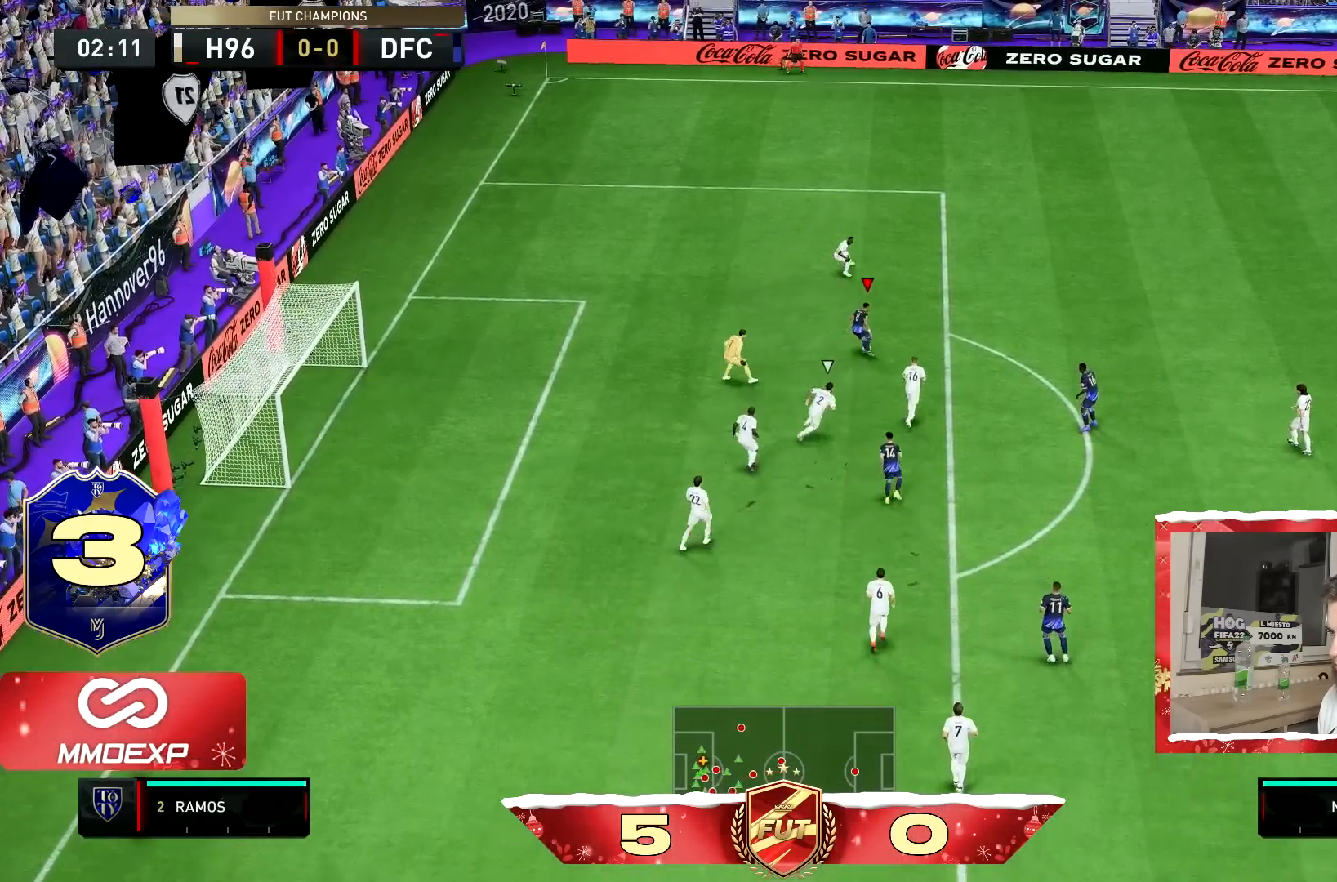
Gameplay with a controller (PlayStation layout); each line is a JSON object with the inputs held at the frame after it. "events" lists button and stick changes between this image and that frame as [ms after this image, input, new state], when the widget could be followed in between. Not read: L3 R3.
{"buttons": [], "left_stick": "up", "right_stick": "center", "events": [[284, "CIRCLE", "down"], [417, "CIRCLE", "up"]]}
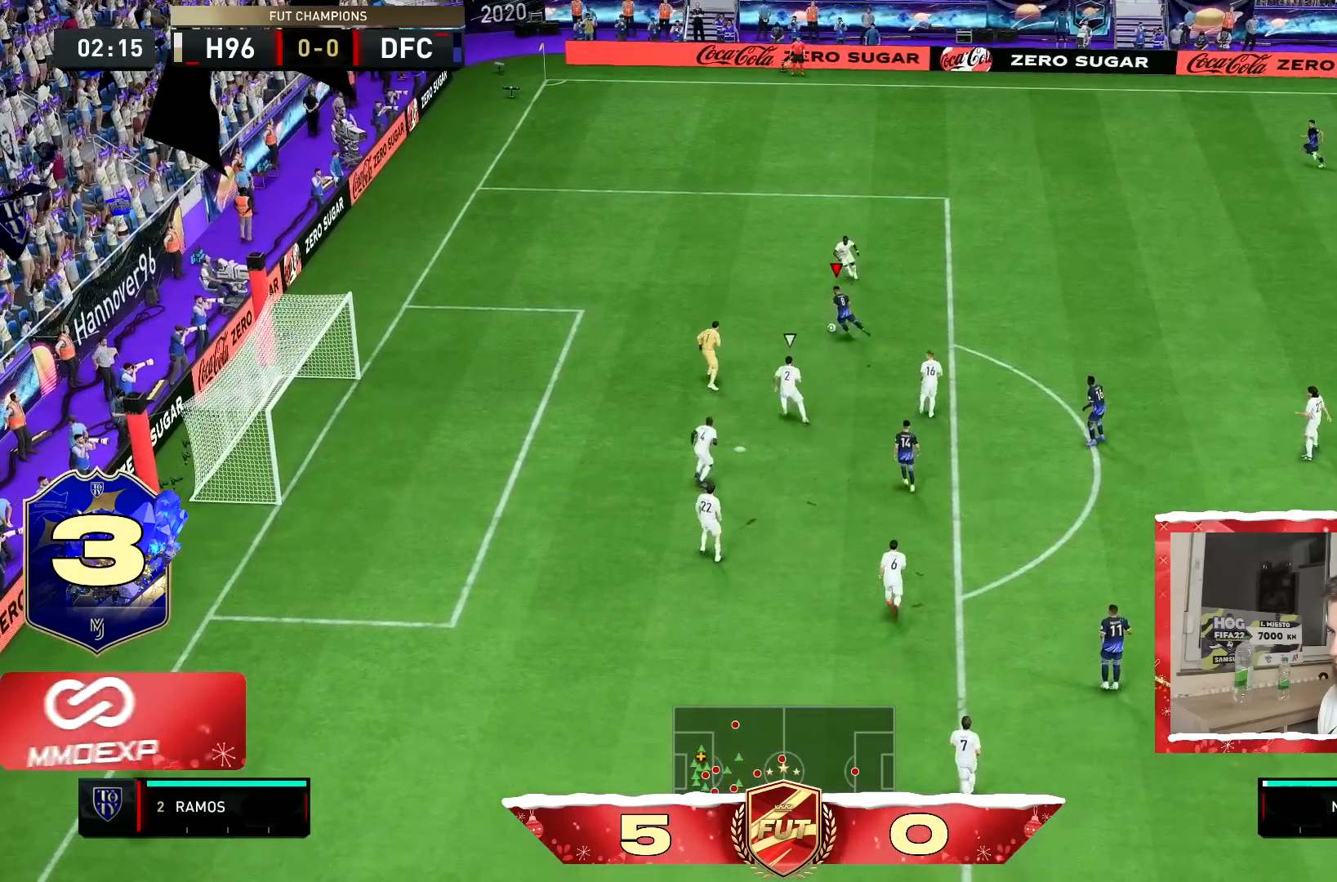
{"buttons": [], "left_stick": "up", "right_stick": "center", "events": []}
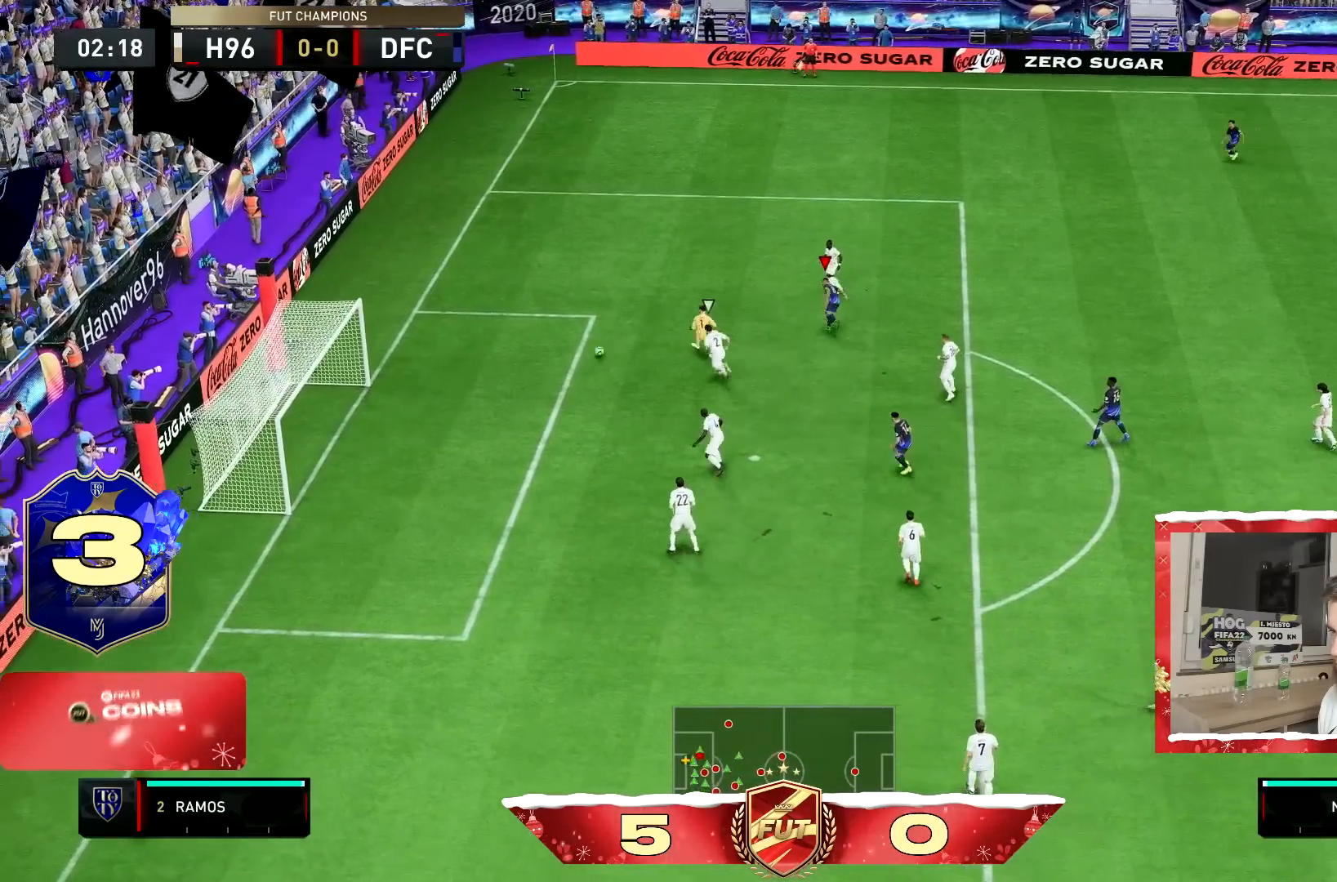
{"buttons": [], "left_stick": "up", "right_stick": "center", "events": []}
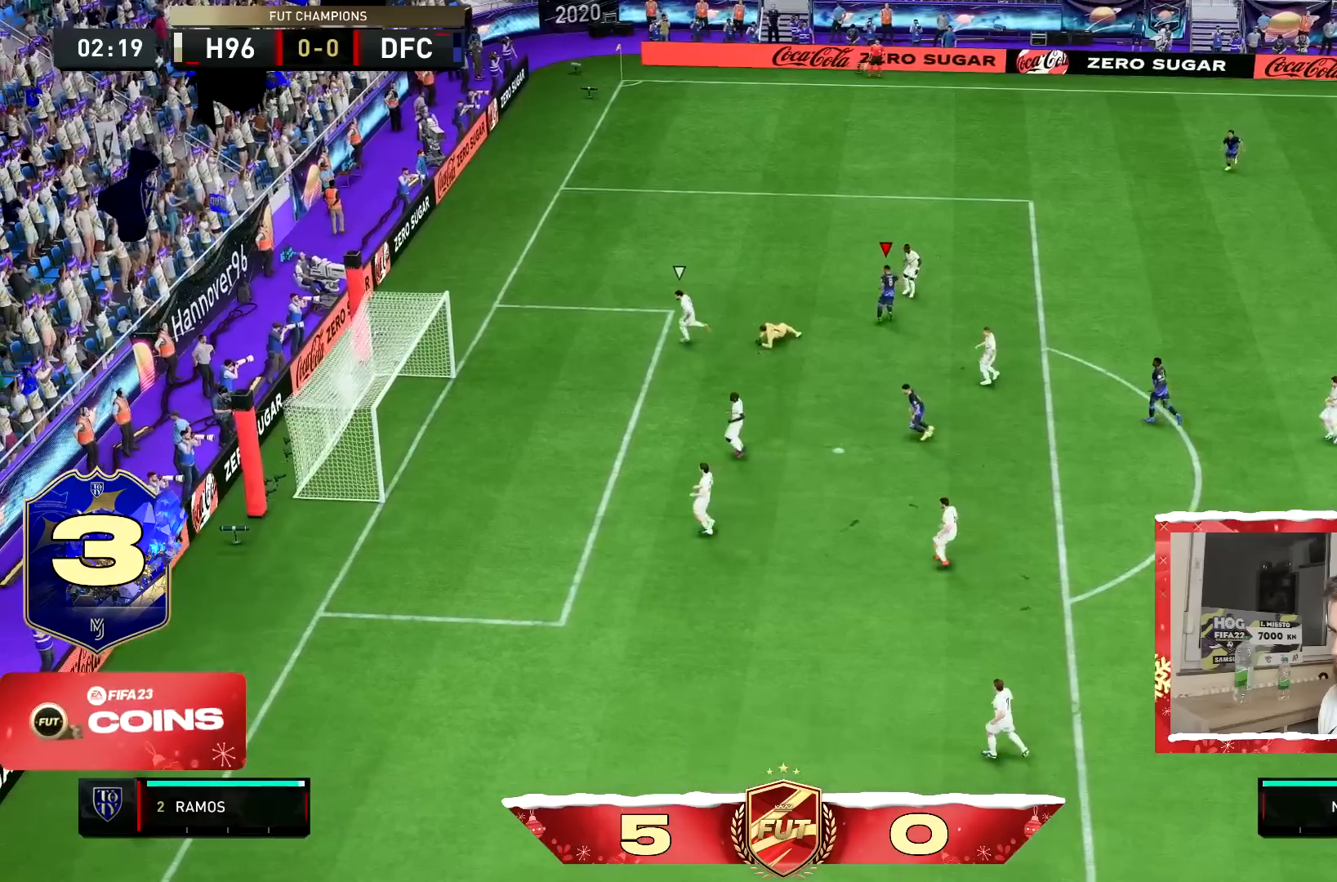
{"buttons": ["L1", "R1"], "left_stick": "center", "right_stick": "center", "events": [[284, "left_stick", "center"], [450, "L1", "down"], [450, "R1", "down"]]}
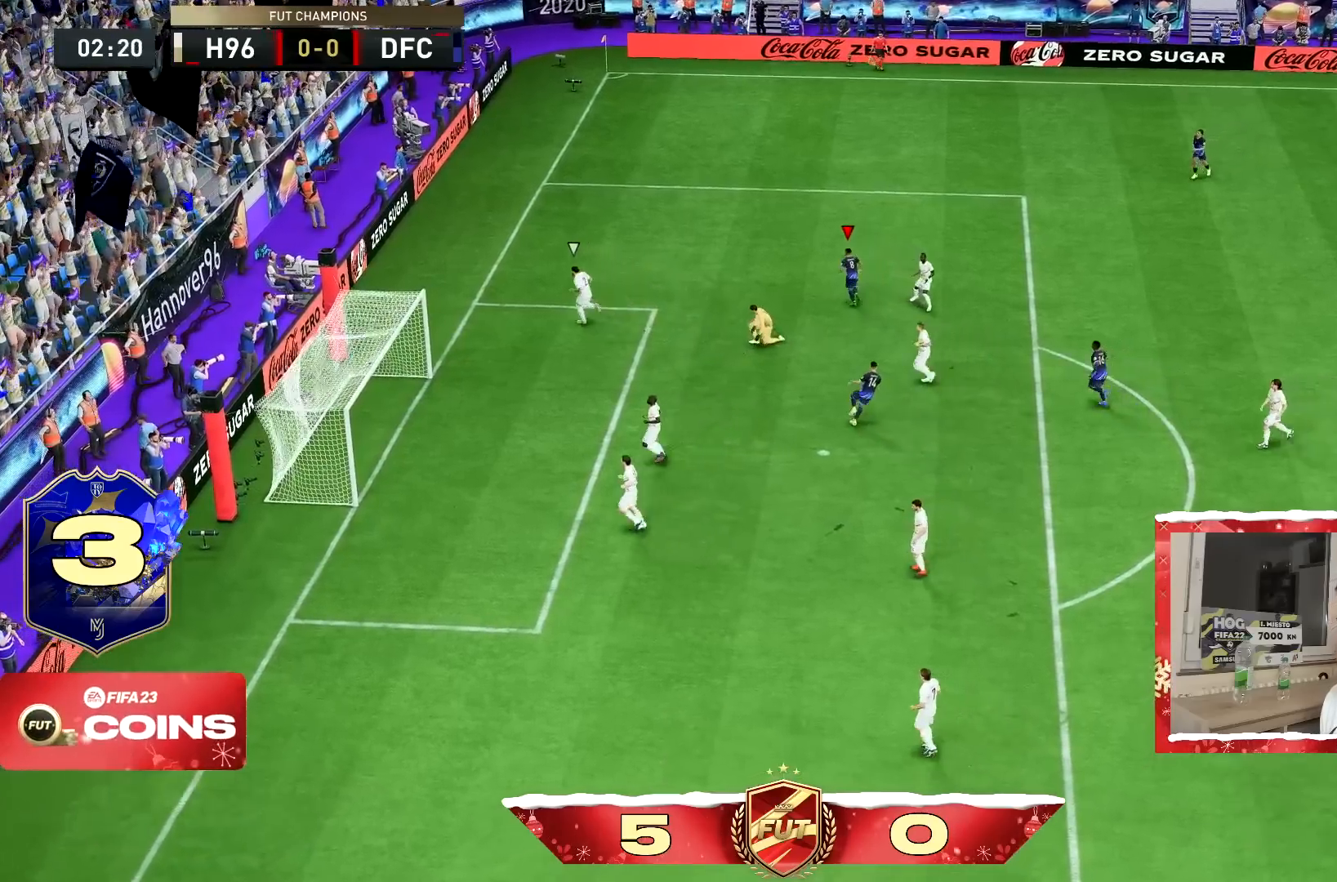
{"buttons": ["L1", "R1"], "left_stick": "center", "right_stick": "center", "events": [[100, "L1", "up"], [100, "R1", "up"], [150, "L1", "down"], [150, "R1", "down"], [250, "L1", "up"], [250, "R1", "up"], [316, "L1", "down"], [383, "L1", "up"], [450, "L1", "down"], [483, "R1", "down"]]}
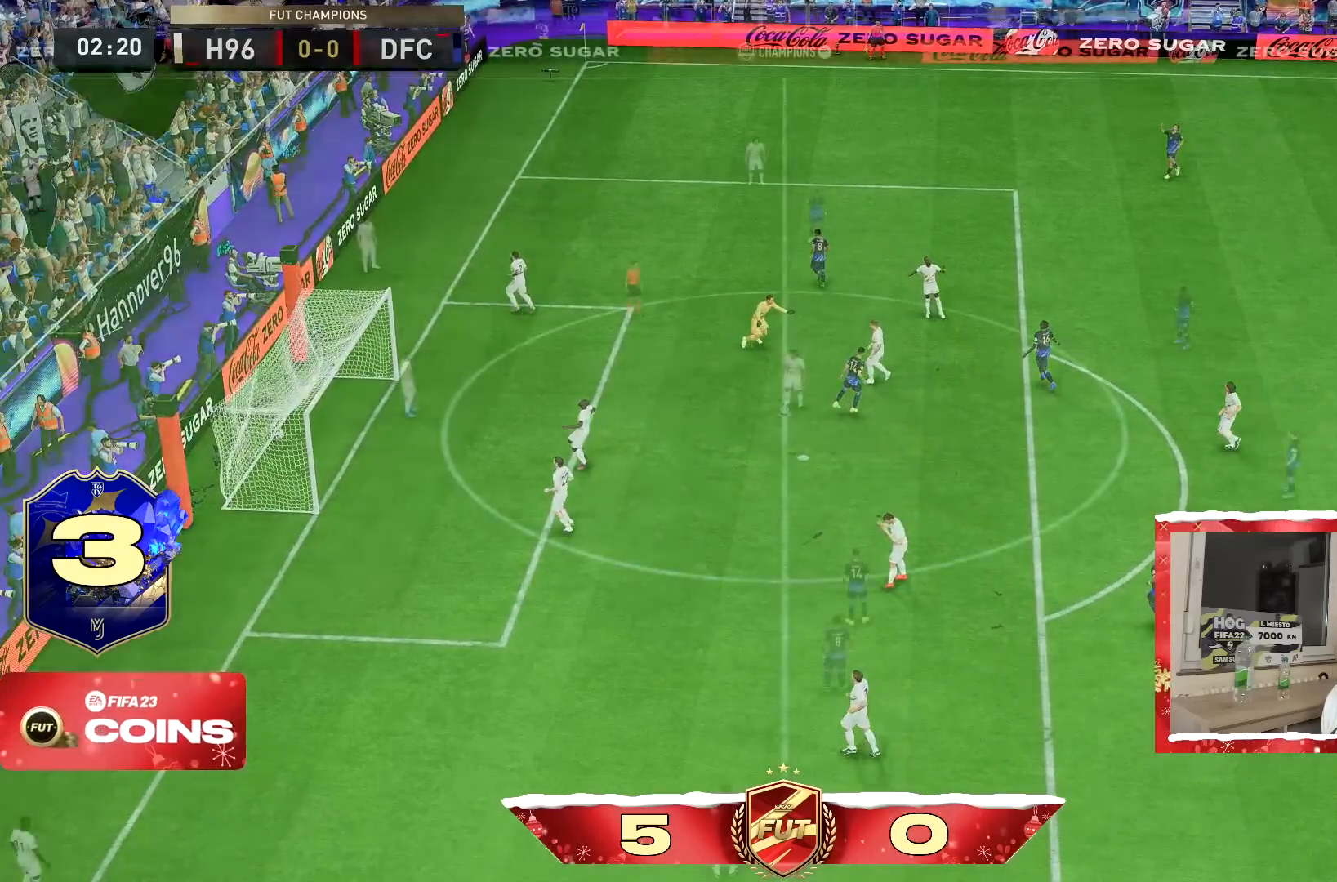
{"buttons": [], "left_stick": "center", "right_stick": "center", "events": [[50, "L1", "up"], [83, "R1", "up"], [117, "L1", "down"], [150, "R1", "down"], [217, "L1", "up"], [250, "R1", "up"]]}
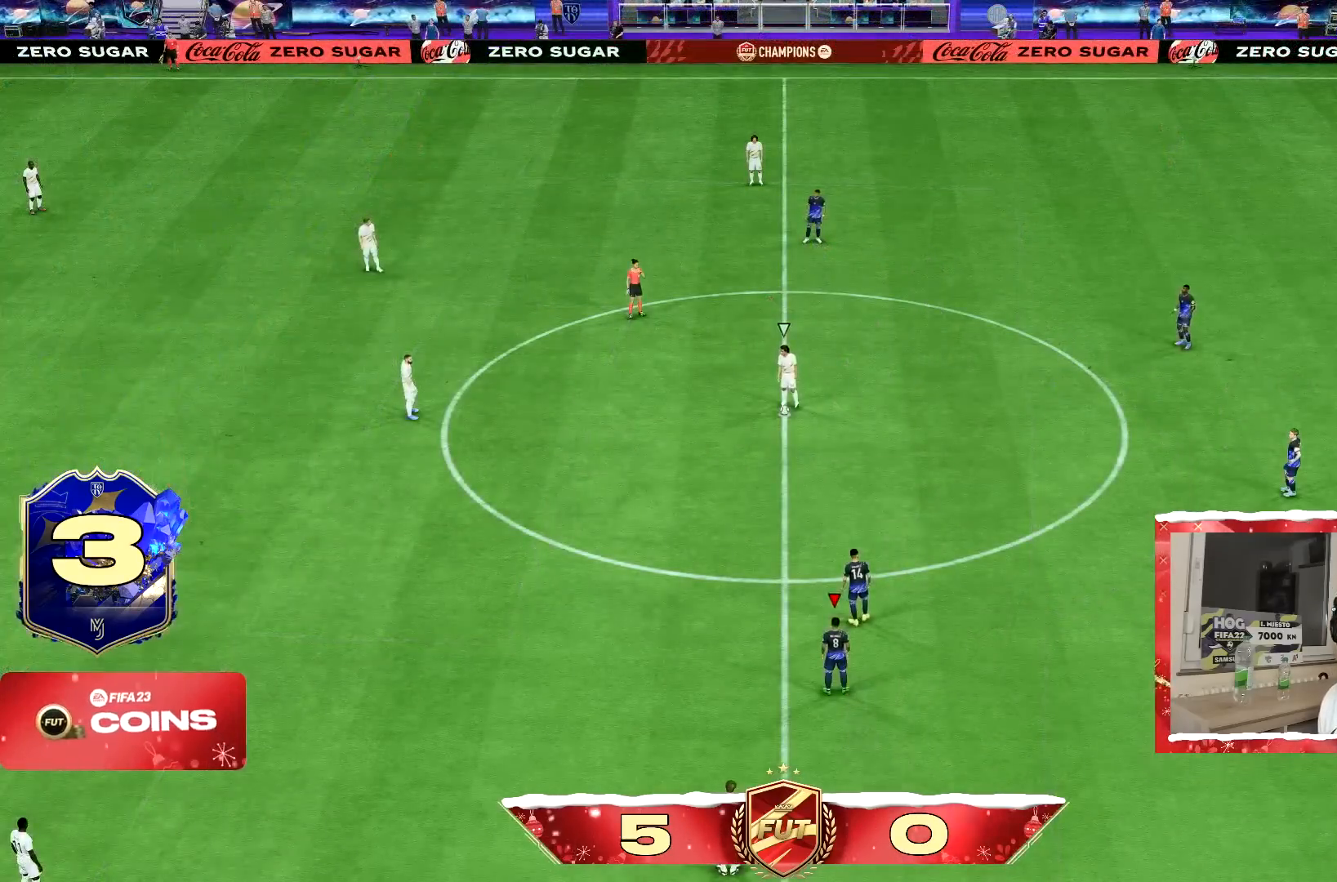
{"buttons": [], "left_stick": "center", "right_stick": "center", "events": []}
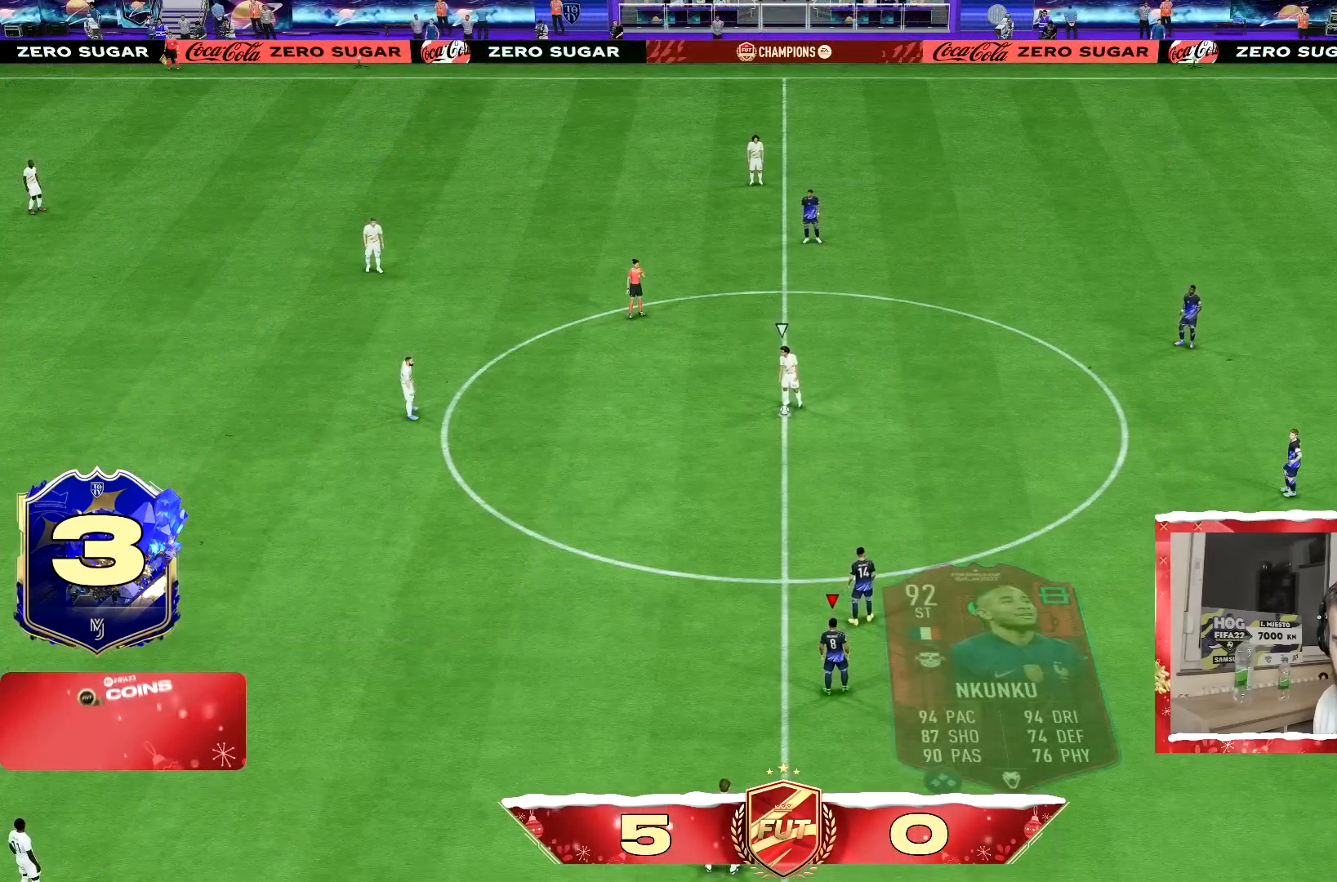
{"buttons": [], "left_stick": "center", "right_stick": "center", "events": []}
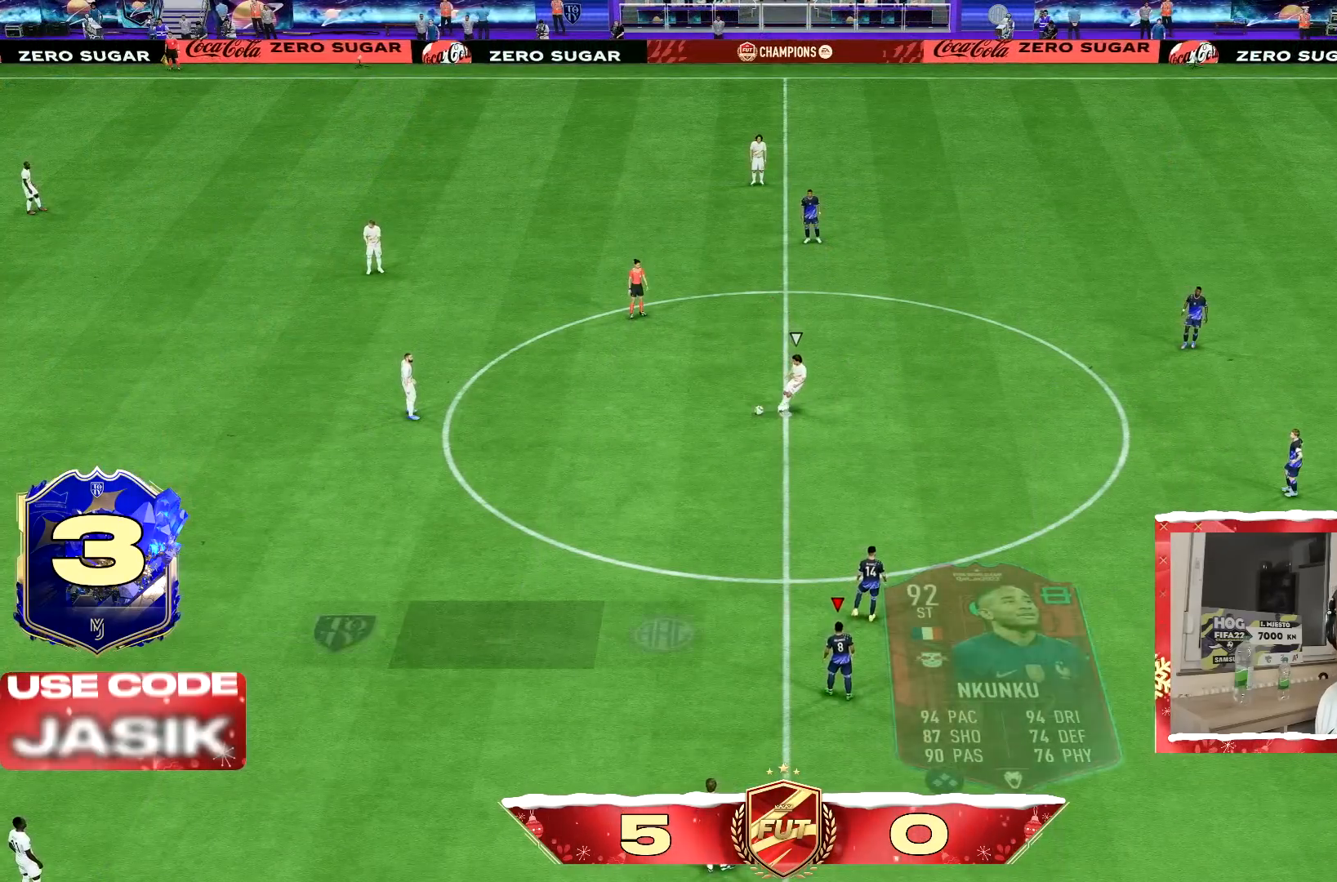
{"buttons": [], "left_stick": "up-right", "right_stick": "center", "events": [[317, "left_stick", "up-right"]]}
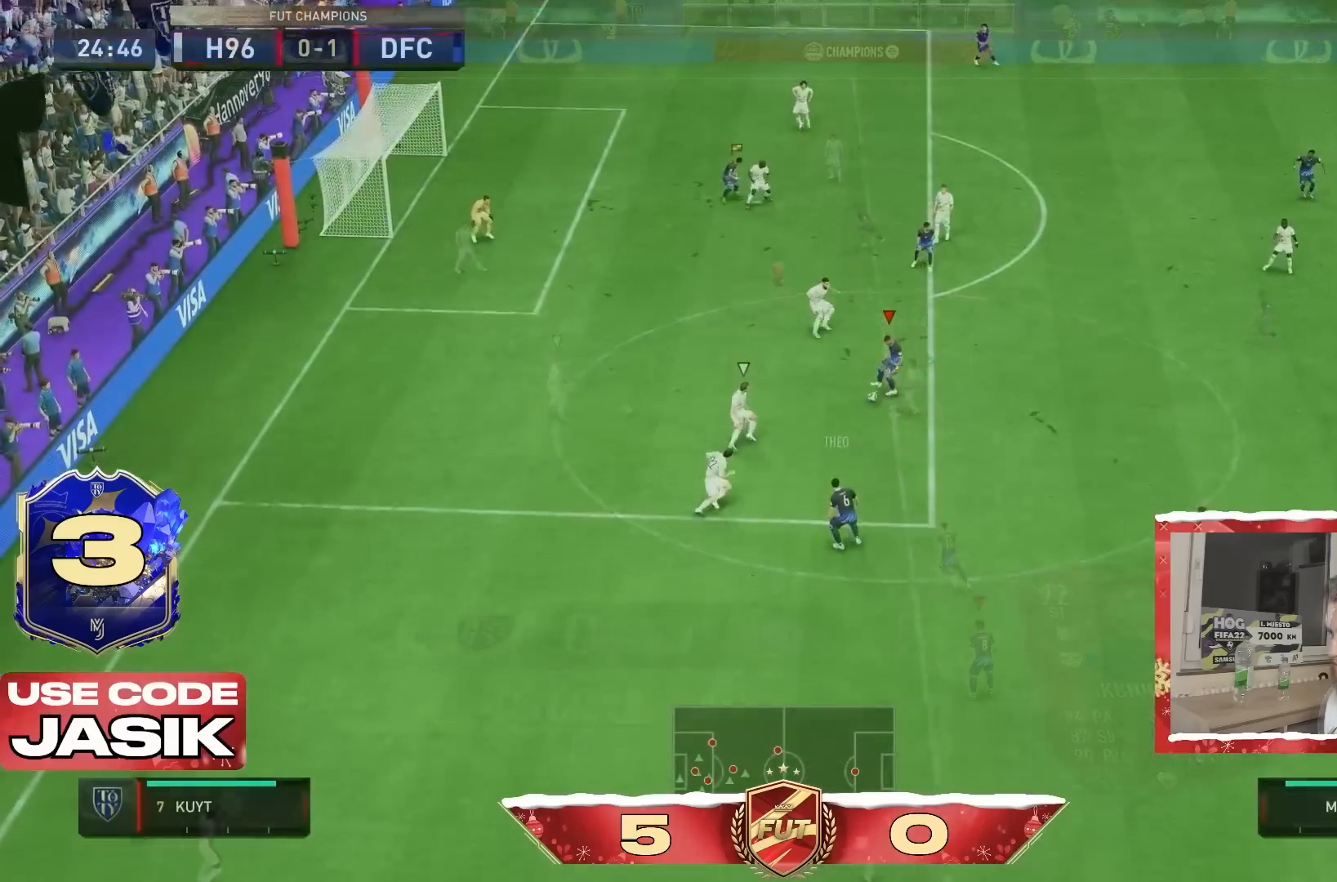
{"buttons": [], "left_stick": "right", "right_stick": "center", "events": [[117, "left_stick", "right"]]}
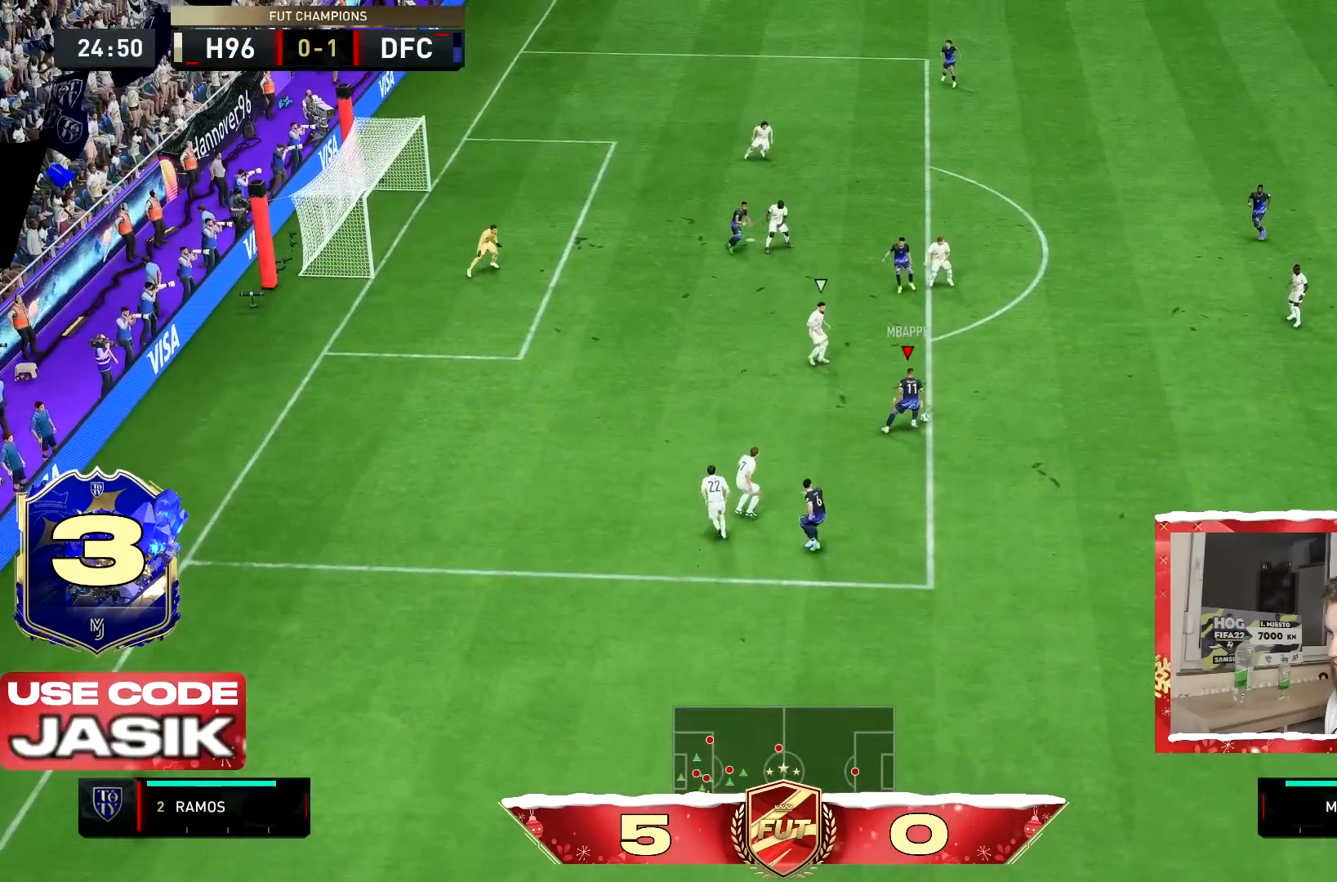
{"buttons": ["CROSS"], "left_stick": "down", "right_stick": "center"}
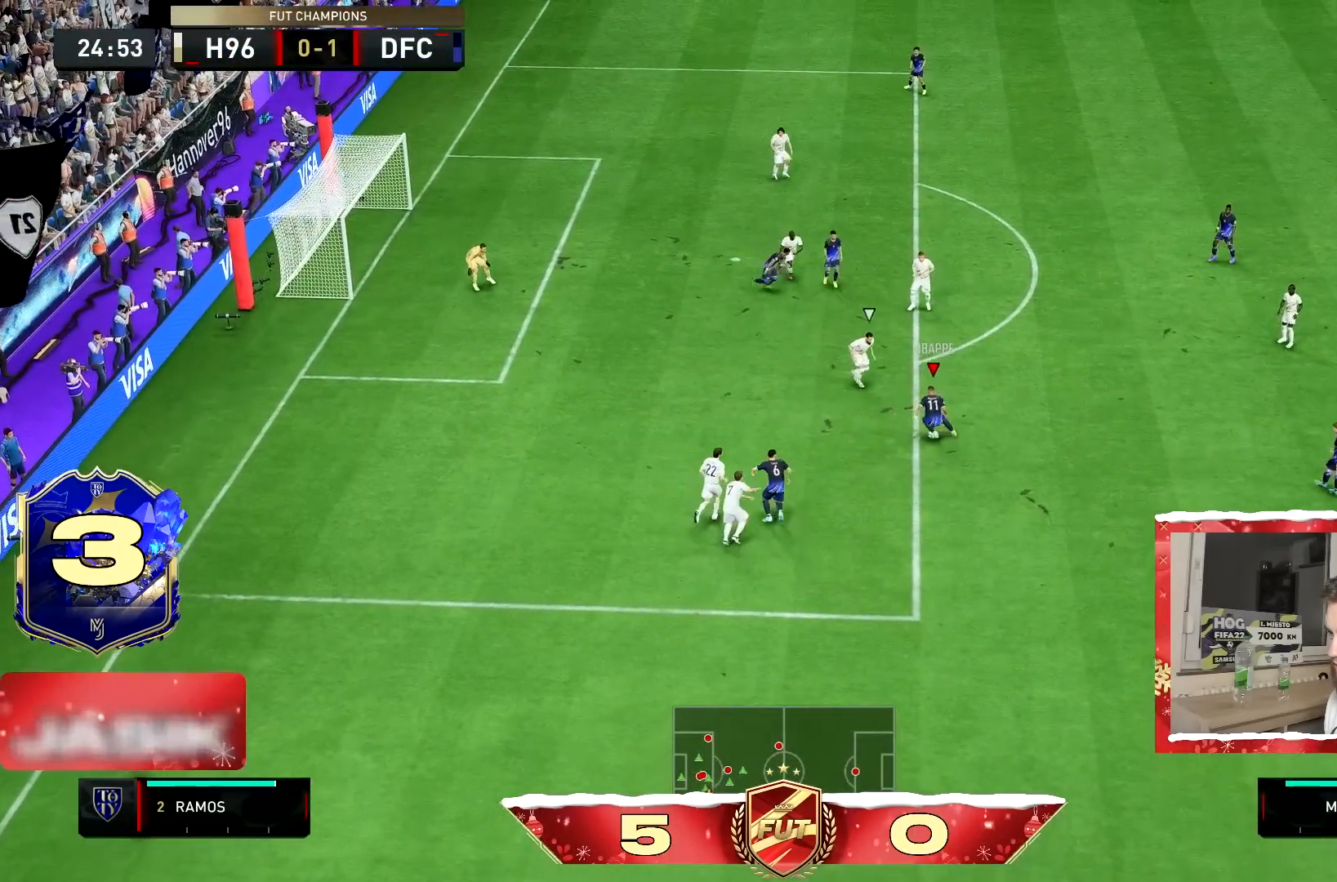
{"buttons": [], "left_stick": "left", "right_stick": "center", "events": [[100, "CROSS", "up"], [501, "left_stick", "left"]]}
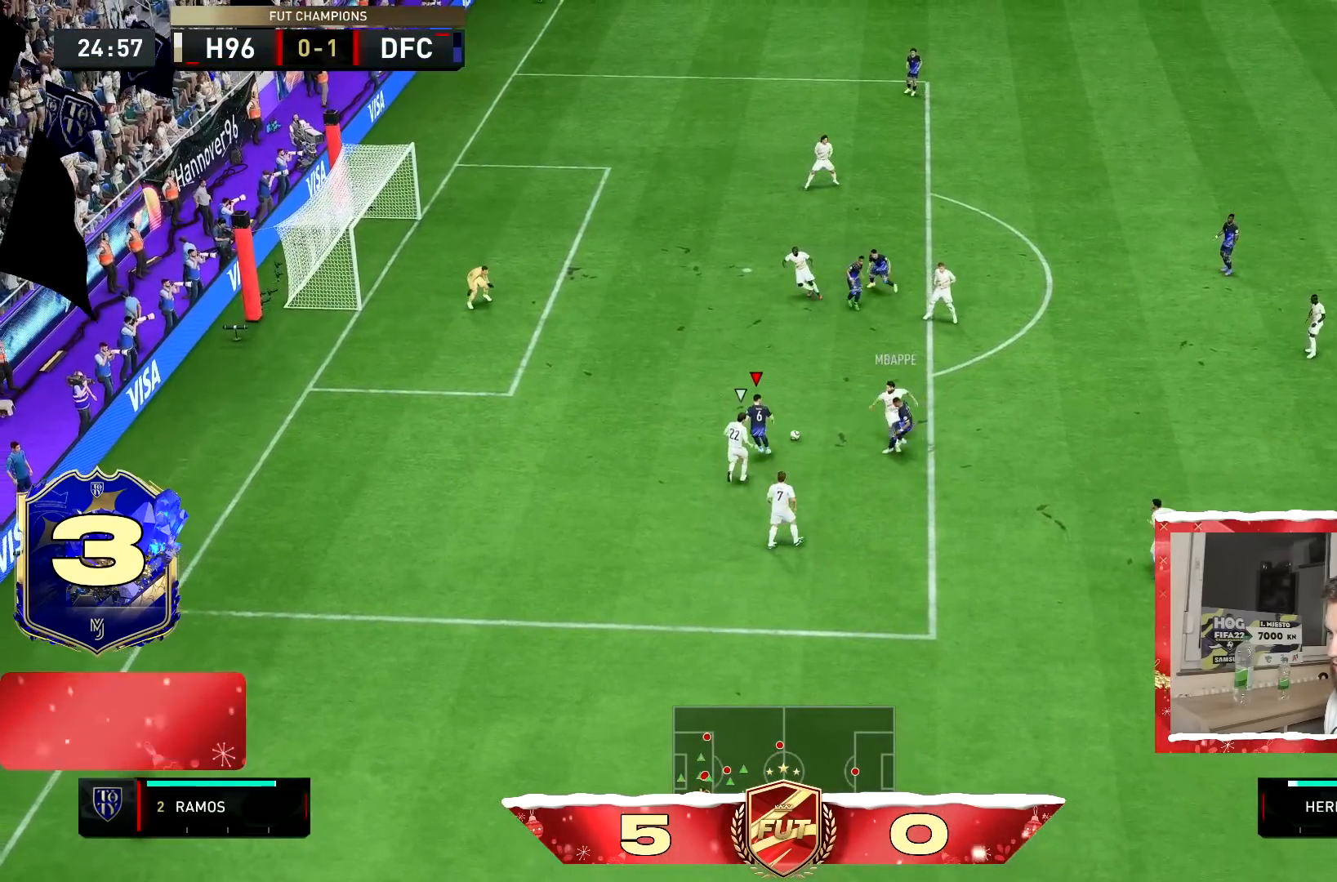
{"buttons": ["CIRCLE"], "left_stick": "up", "right_stick": "center", "events": [[166, "left_stick", "up"], [417, "CIRCLE", "down"]]}
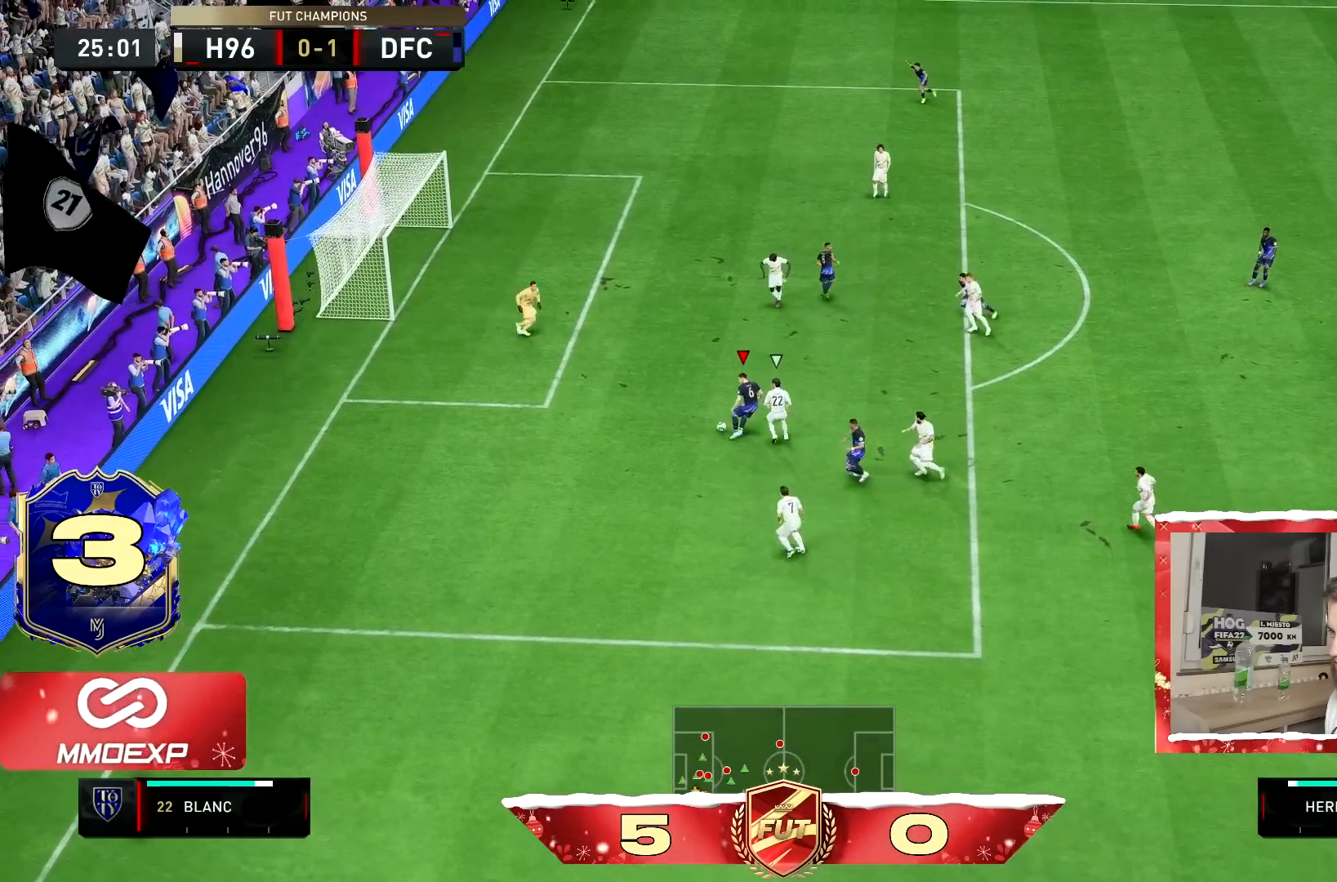
{"buttons": [], "left_stick": "up", "right_stick": "center", "events": [[50, "CIRCLE", "up"]]}
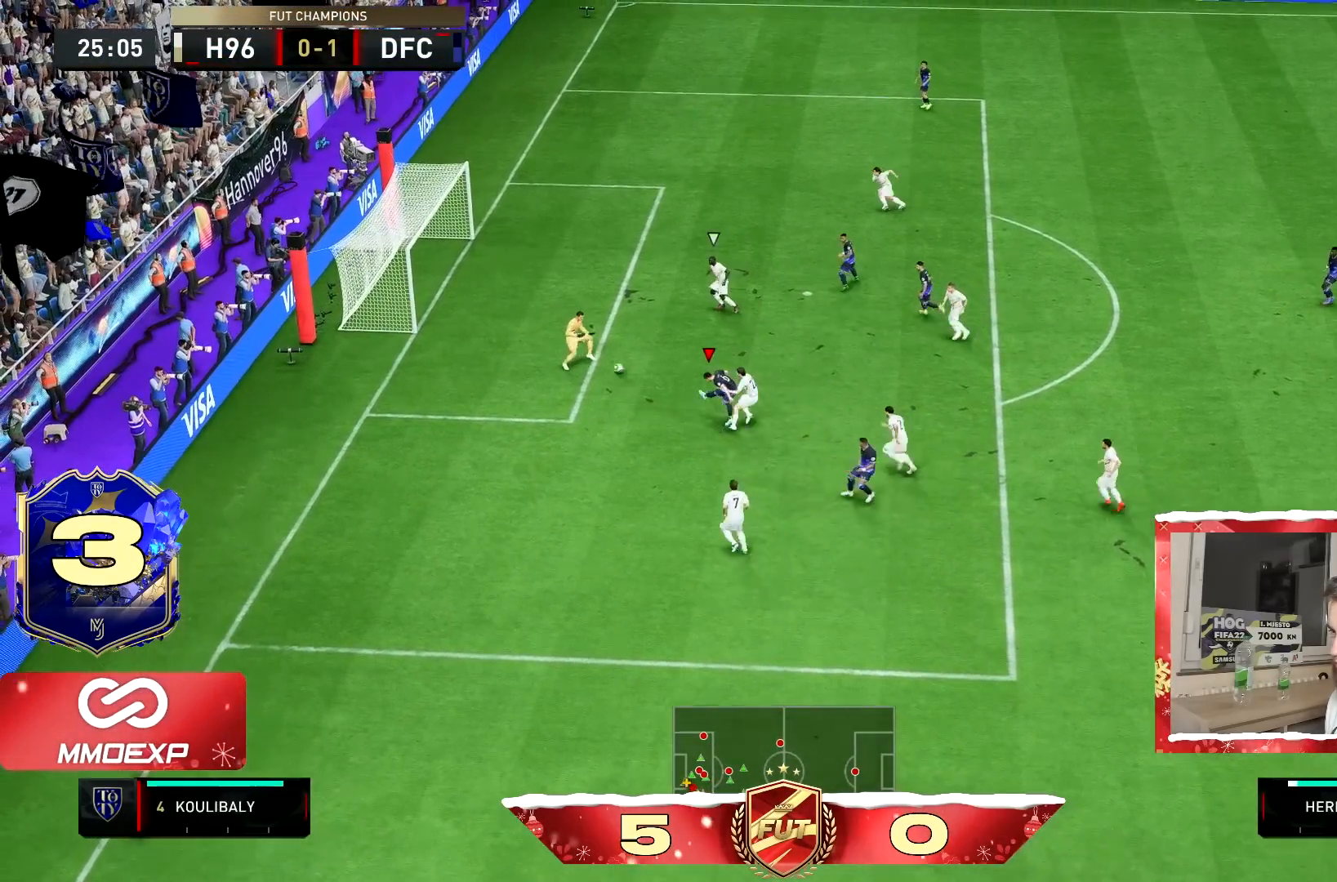
{"buttons": [], "left_stick": "left", "right_stick": "center", "events": [[216, "left_stick", "left"]]}
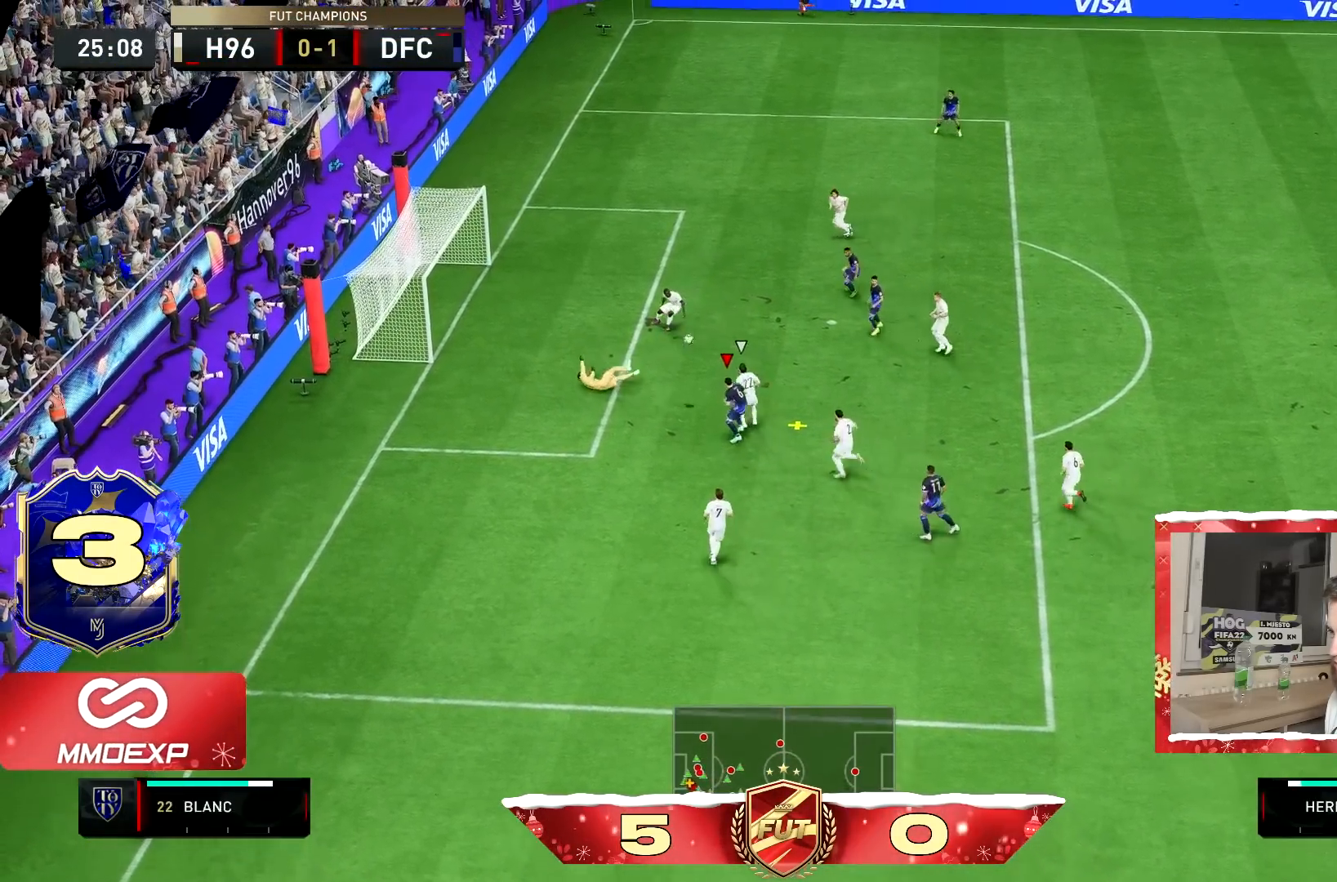
{"buttons": [], "left_stick": "up", "right_stick": "center", "events": [[83, "left_stick", "up"], [117, "CIRCLE", "down"], [267, "CIRCLE", "up"]]}
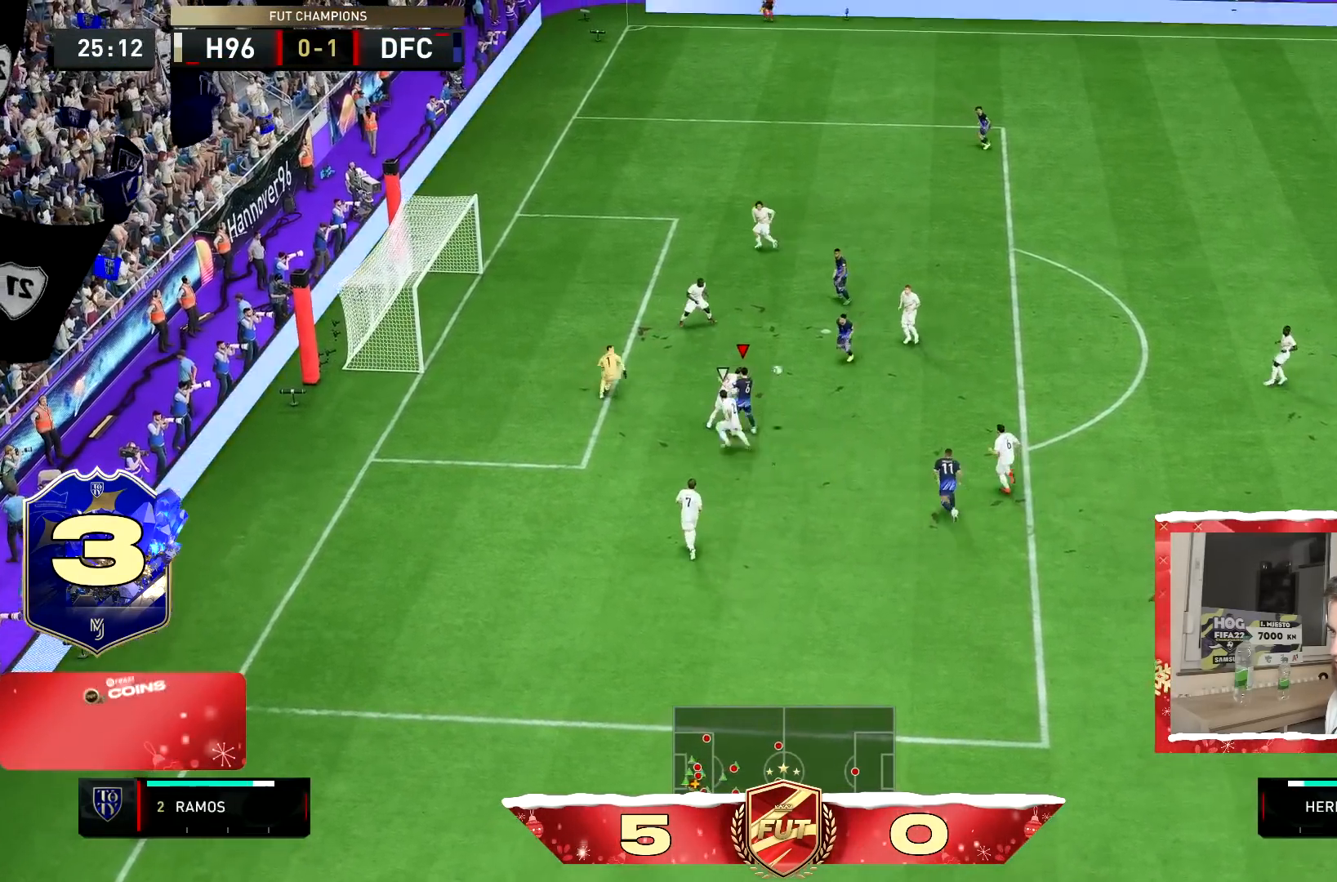
{"buttons": ["L1"], "left_stick": "up", "right_stick": "center", "events": [[433, "L1", "down"]]}